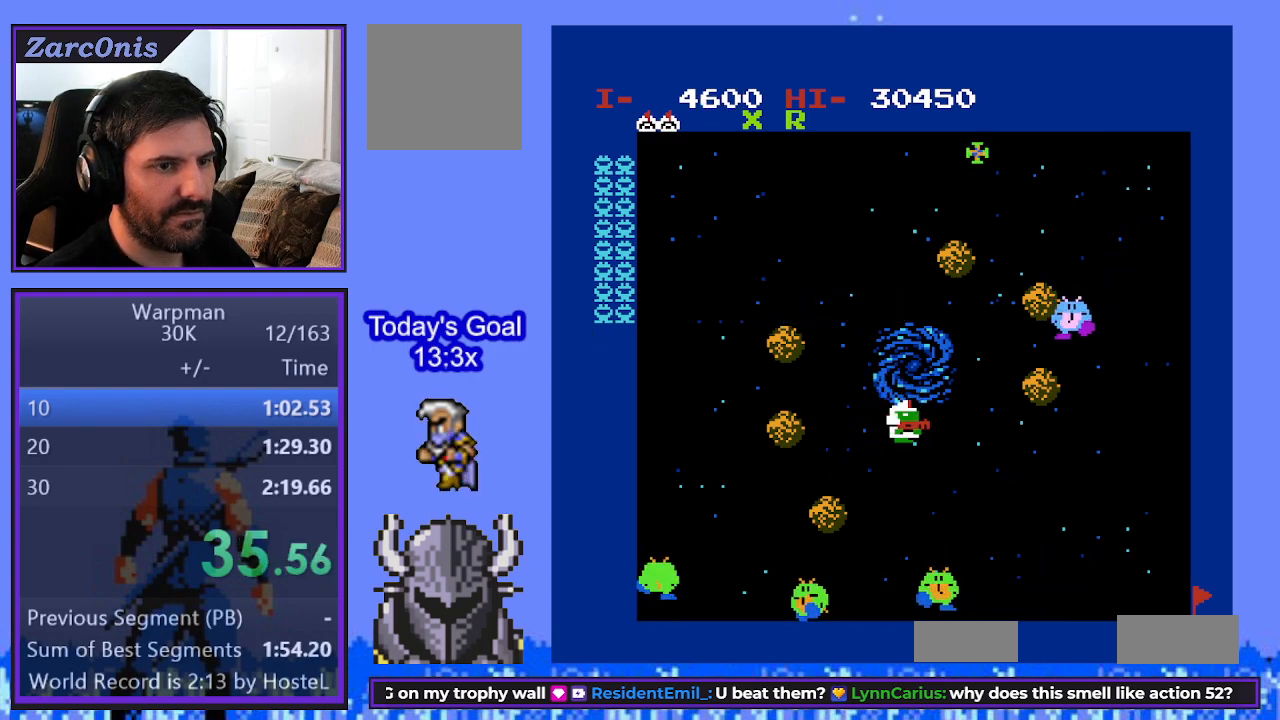
Gameplay with a controller (Xbox layout); each line is a JSON object with the inputs held at the frame after it. "events" lists button and stick changes between this image and that frame as [ms after this image, input, new state], when the widget could be followed in between. Not read: left_stick right_stick.
{"buttons": [], "events": [[367, "DPAD_RIGHT", "up"]]}
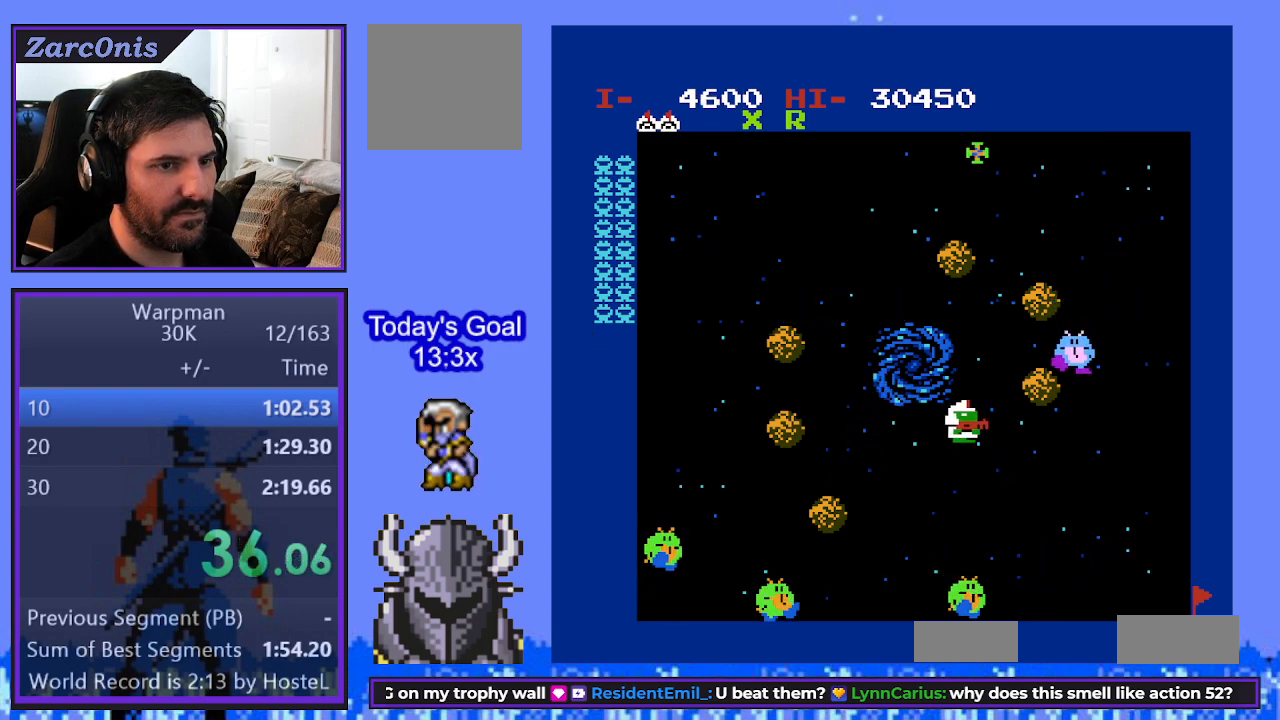
{"buttons": ["DPAD_LEFT"], "events": [[67, "DPAD_RIGHT", "down"], [167, "DPAD_RIGHT", "up"], [183, "DPAD_DOWN", "down"], [217, "DPAD_DOWN", "up"], [217, "DPAD_LEFT", "down"]]}
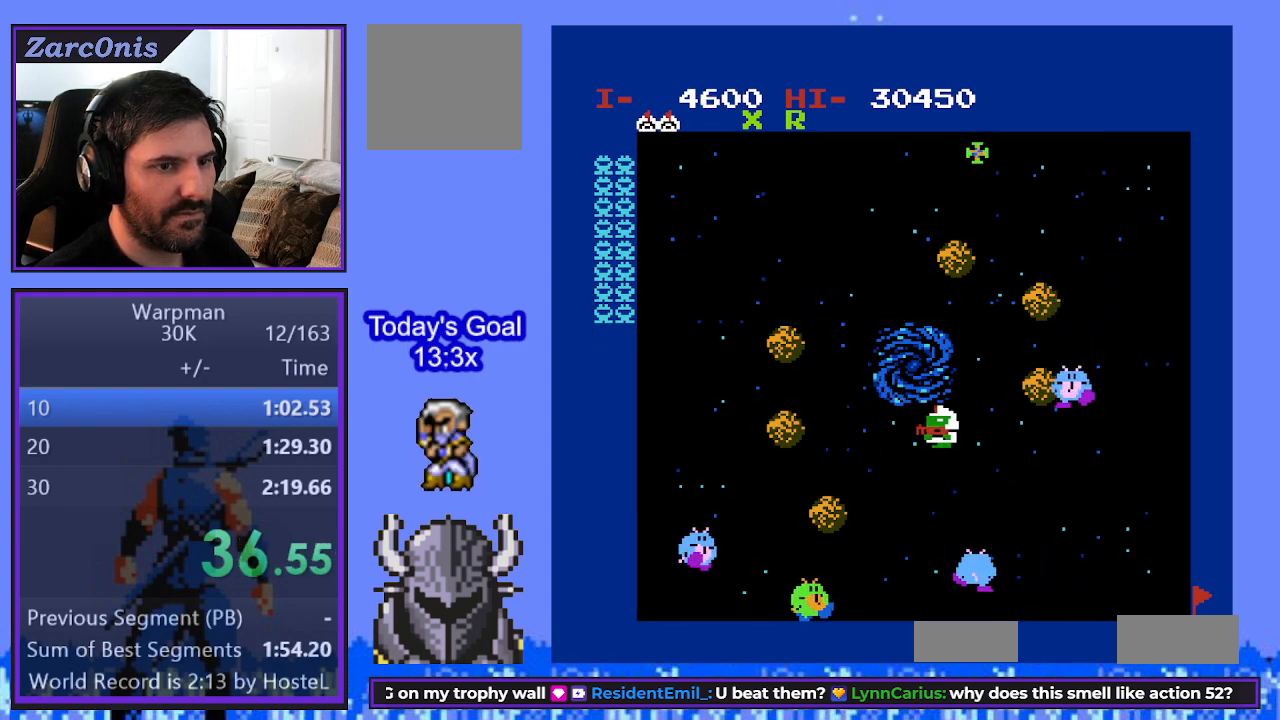
{"buttons": ["DPAD_DOWN"], "events": [[83, "DPAD_LEFT", "up"], [150, "DPAD_RIGHT", "down"], [267, "DPAD_RIGHT", "up"], [267, "DPAD_UP", "down"], [283, "DPAD_LEFT", "down"], [283, "DPAD_UP", "up"], [450, "DPAD_DOWN", "down"], [500, "DPAD_LEFT", "up"]]}
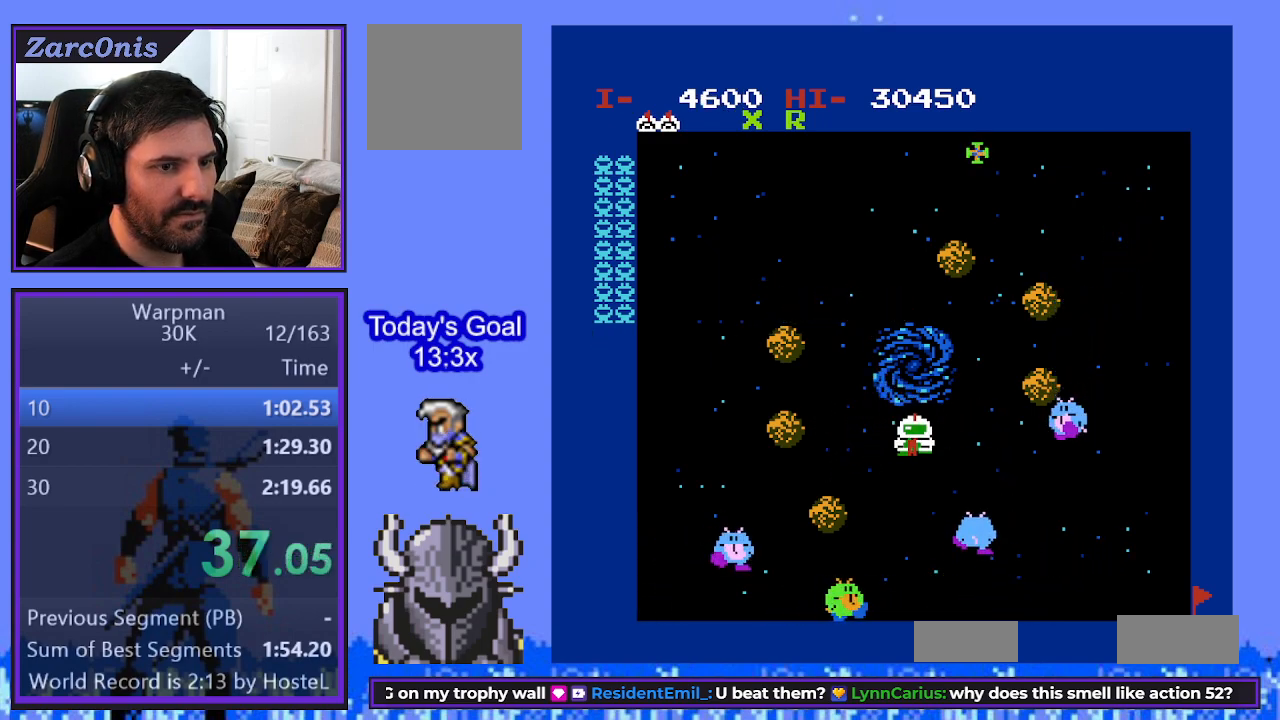
{"buttons": ["DPAD_UP", "DPAD_RIGHT"], "events": [[33, "DPAD_LEFT", "down"], [50, "DPAD_DOWN", "up"], [200, "DPAD_DOWN", "down"], [217, "DPAD_LEFT", "up"], [250, "DPAD_LEFT", "down"], [267, "DPAD_DOWN", "up"], [400, "DPAD_UP", "down"], [417, "DPAD_LEFT", "up"], [500, "DPAD_RIGHT", "down"]]}
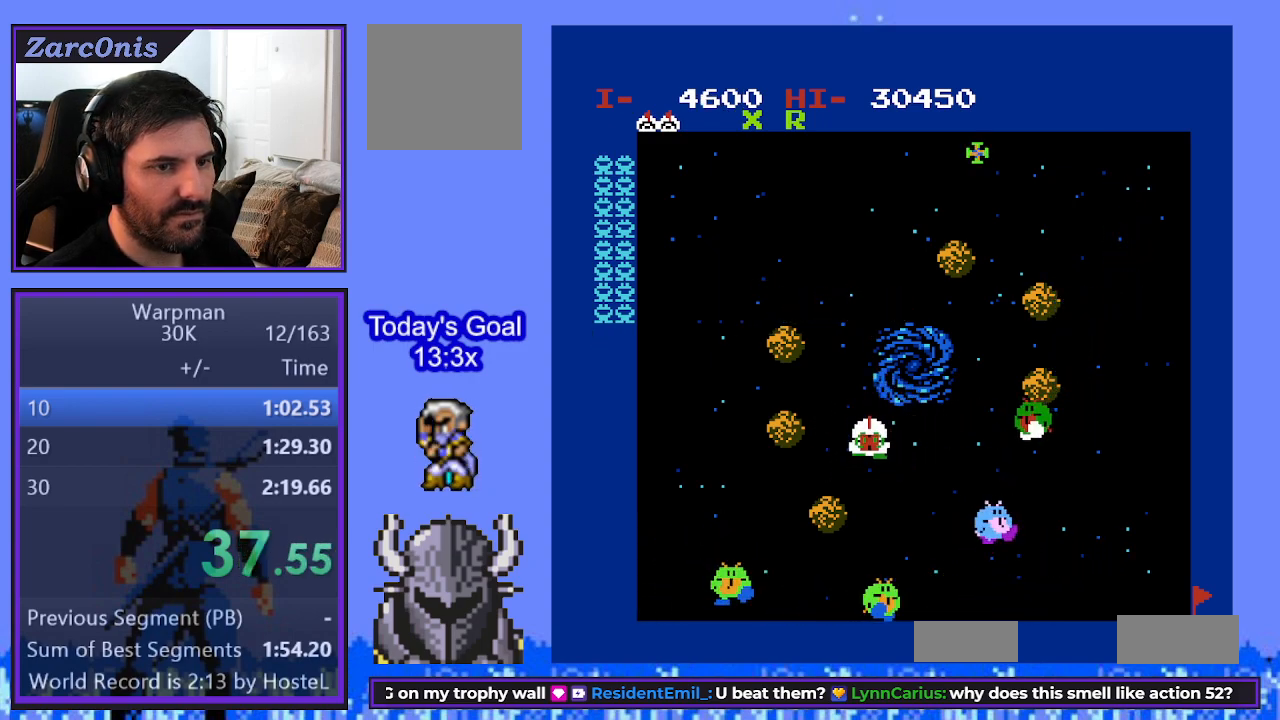
{"buttons": ["DPAD_DOWN", "DPAD_LEFT"], "events": [[33, "DPAD_UP", "up"], [100, "B", "down"], [200, "B", "up"], [217, "DPAD_RIGHT", "up"], [283, "DPAD_LEFT", "down"], [400, "DPAD_DOWN", "down"], [433, "DPAD_LEFT", "up"], [500, "DPAD_LEFT", "down"]]}
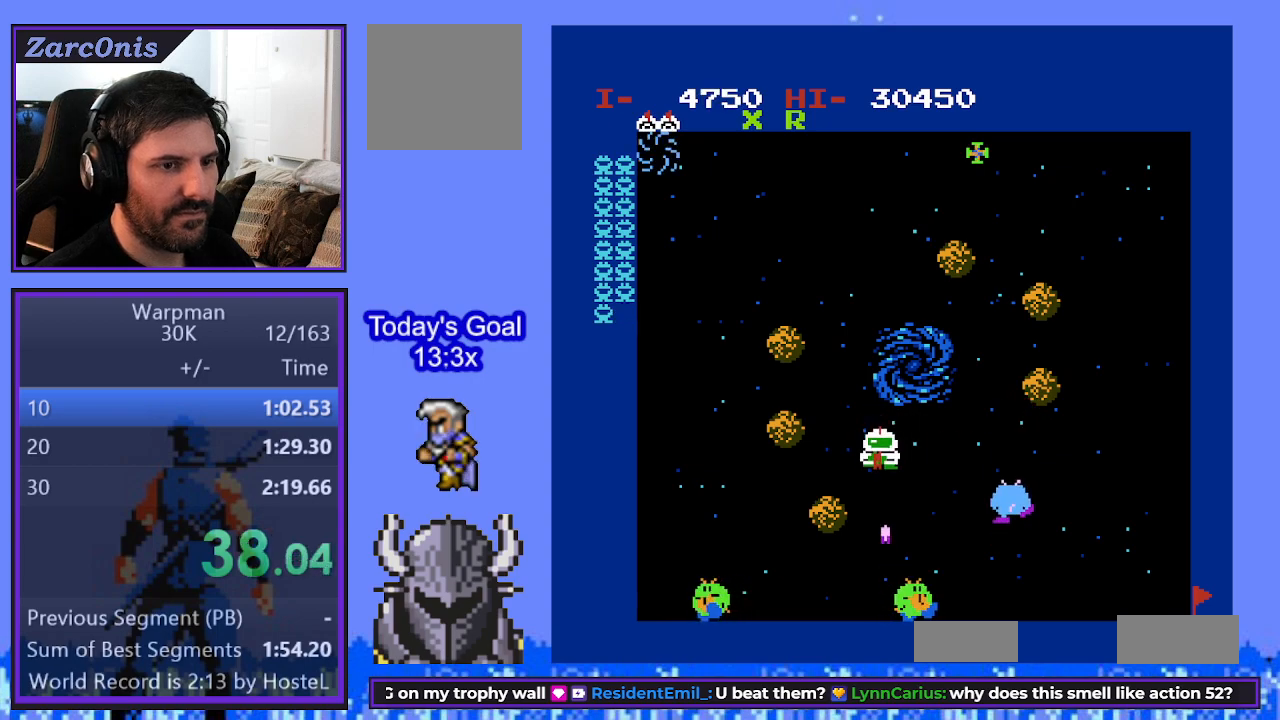
{"buttons": ["DPAD_RIGHT"], "events": [[17, "DPAD_DOWN", "up"], [83, "DPAD_LEFT", "up"], [83, "DPAD_UP", "down"], [133, "DPAD_RIGHT", "down"], [133, "DPAD_UP", "up"]]}
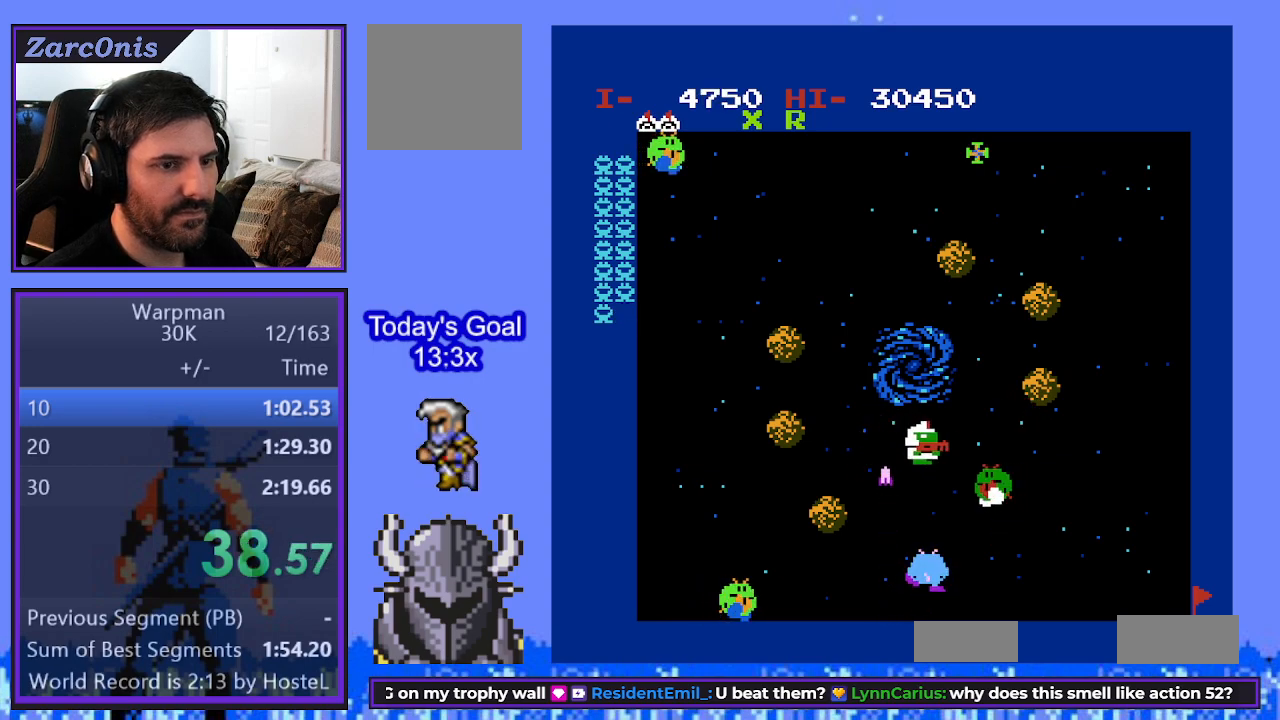
{"buttons": ["DPAD_LEFT"], "events": [[50, "DPAD_RIGHT", "up"], [150, "DPAD_DOWN", "down"], [200, "DPAD_DOWN", "up"], [300, "DPAD_UP", "down"], [317, "DPAD_LEFT", "down"], [317, "DPAD_UP", "up"]]}
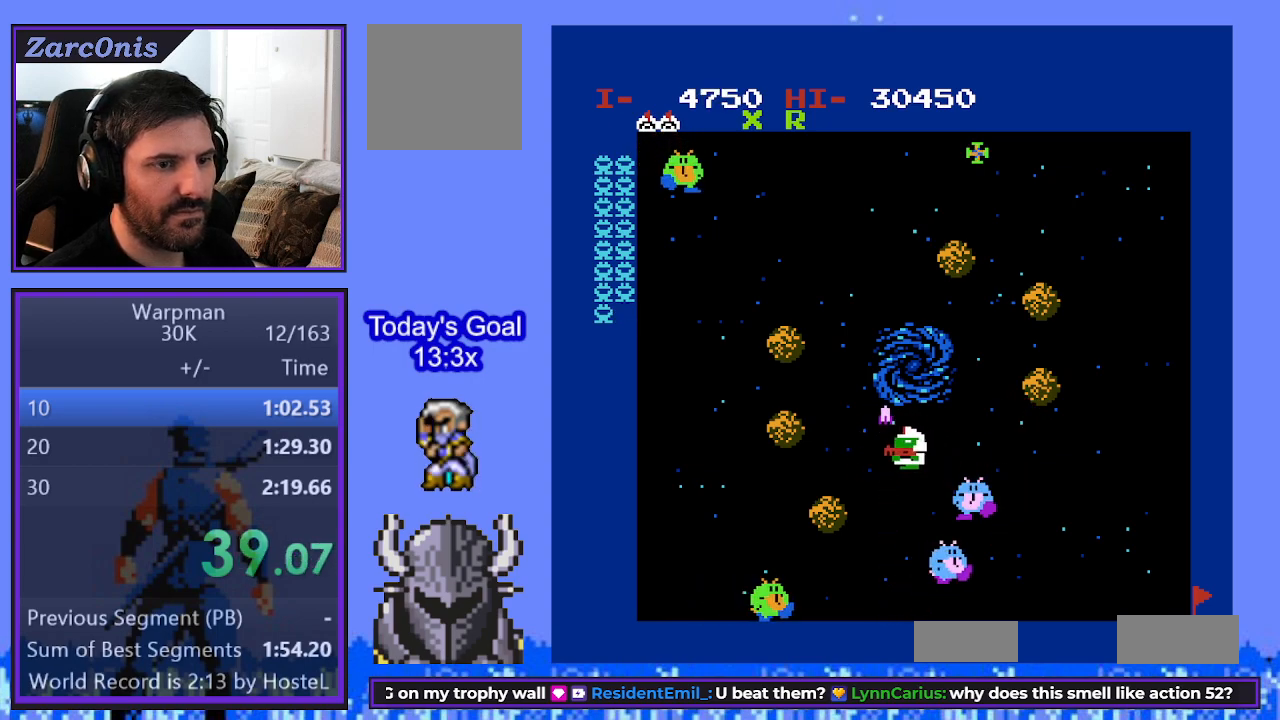
{"buttons": [], "events": [[200, "DPAD_DOWN", "down"], [350, "DPAD_LEFT", "up"], [383, "DPAD_DOWN", "up"]]}
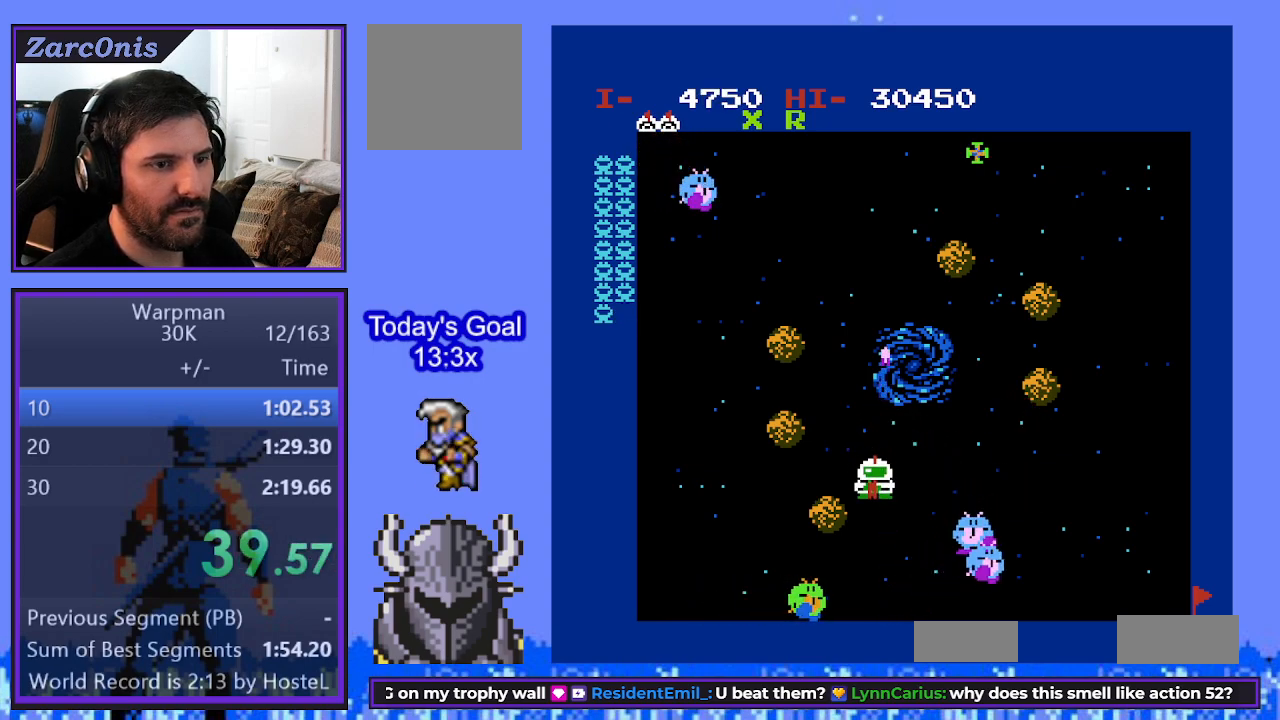
{"buttons": ["DPAD_RIGHT"], "events": [[17, "DPAD_UP", "down"], [83, "DPAD_UP", "up"], [100, "DPAD_UP", "down"], [233, "DPAD_UP", "up"], [483, "DPAD_RIGHT", "down"]]}
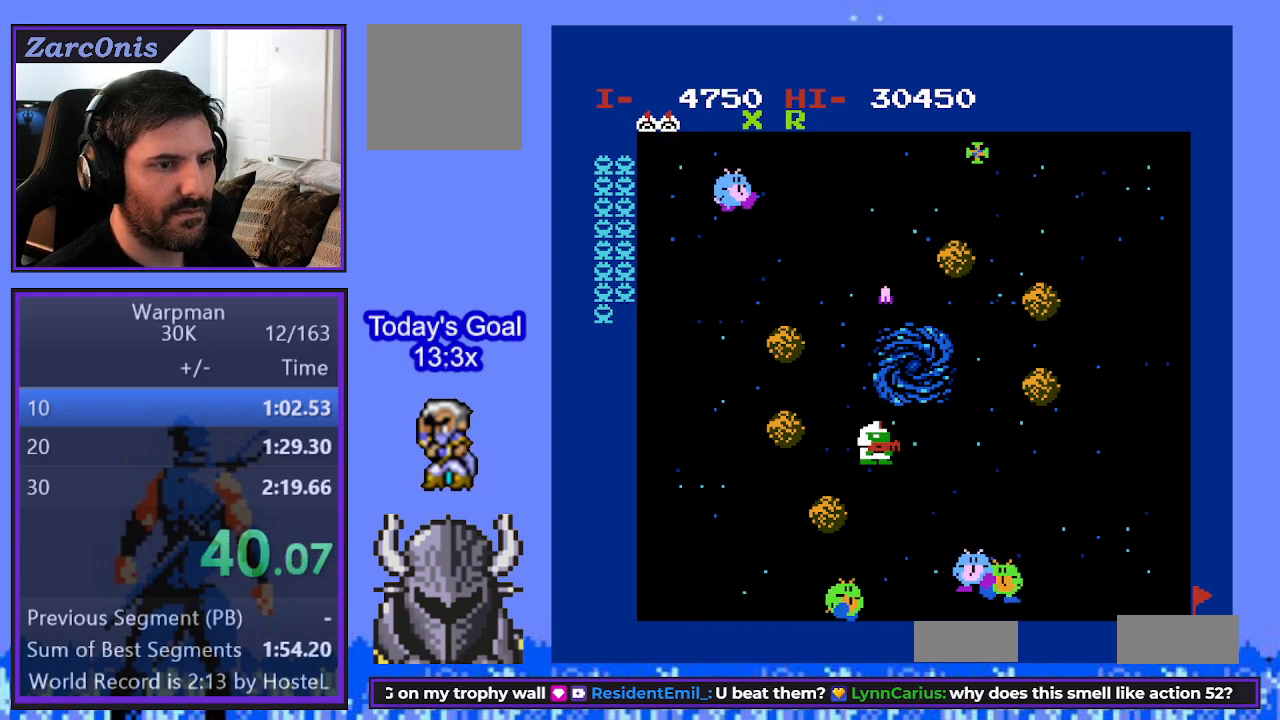
{"buttons": ["DPAD_RIGHT"], "events": [[133, "DPAD_RIGHT", "up"], [267, "DPAD_UP", "down"], [333, "DPAD_RIGHT", "down"], [367, "DPAD_UP", "up"]]}
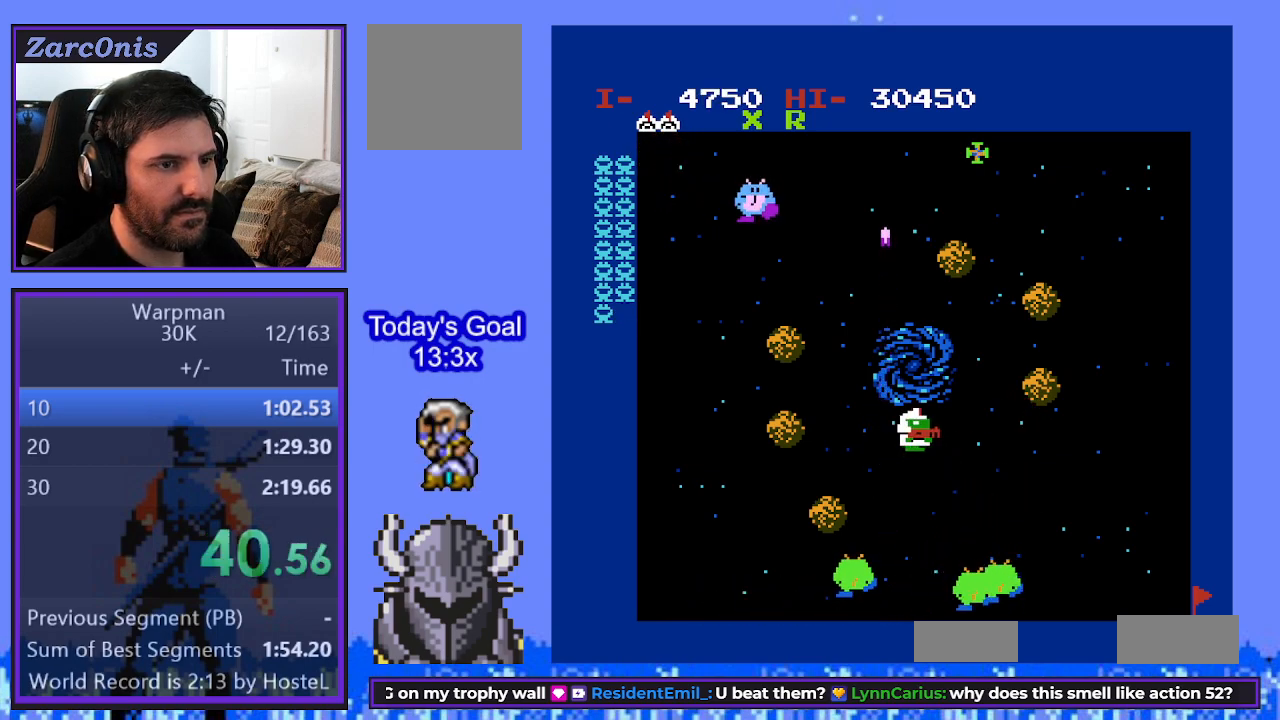
{"buttons": ["DPAD_RIGHT"]}
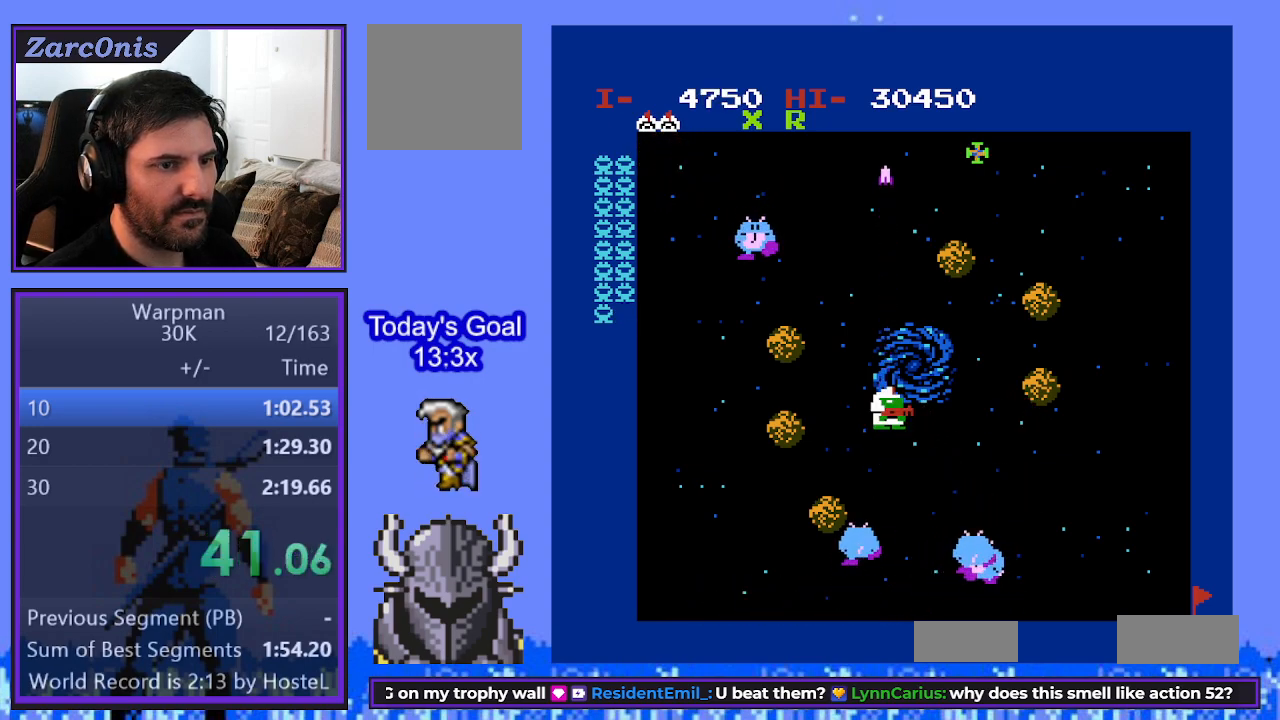
{"buttons": ["DPAD_LEFT"]}
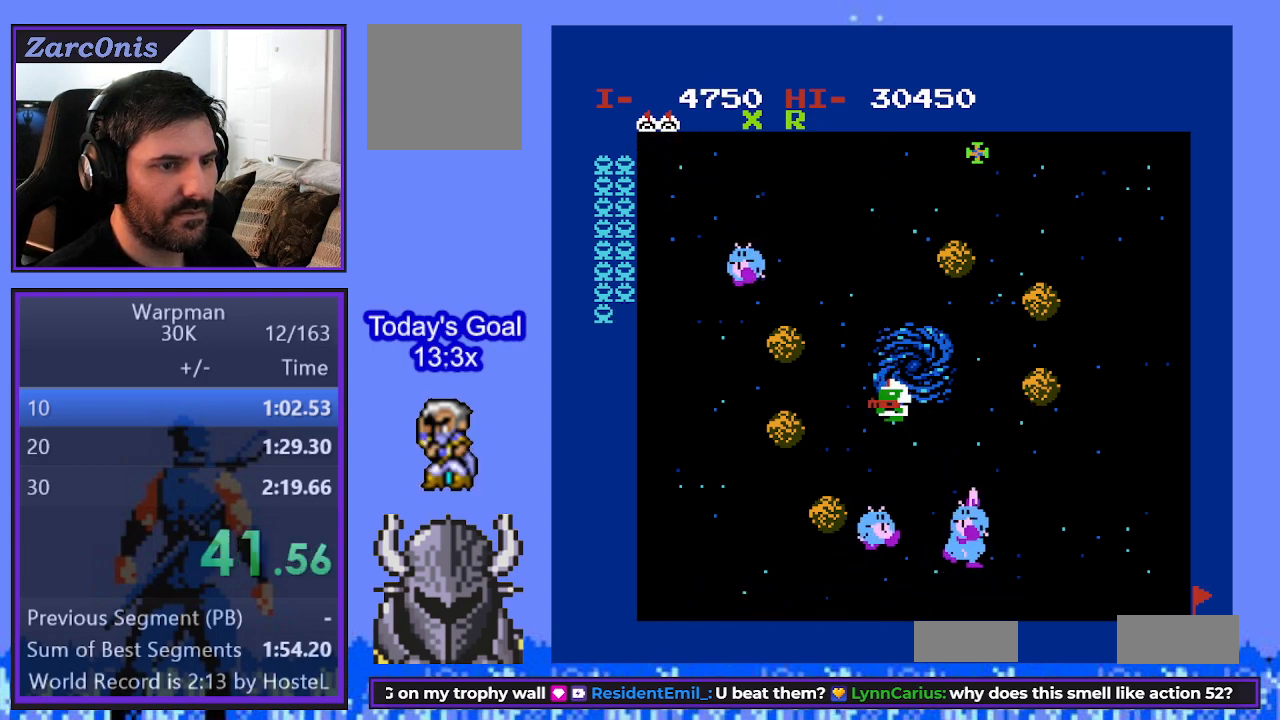
{"buttons": [], "events": [[117, "DPAD_LEFT", "up"], [200, "DPAD_RIGHT", "down"], [467, "DPAD_RIGHT", "up"]]}
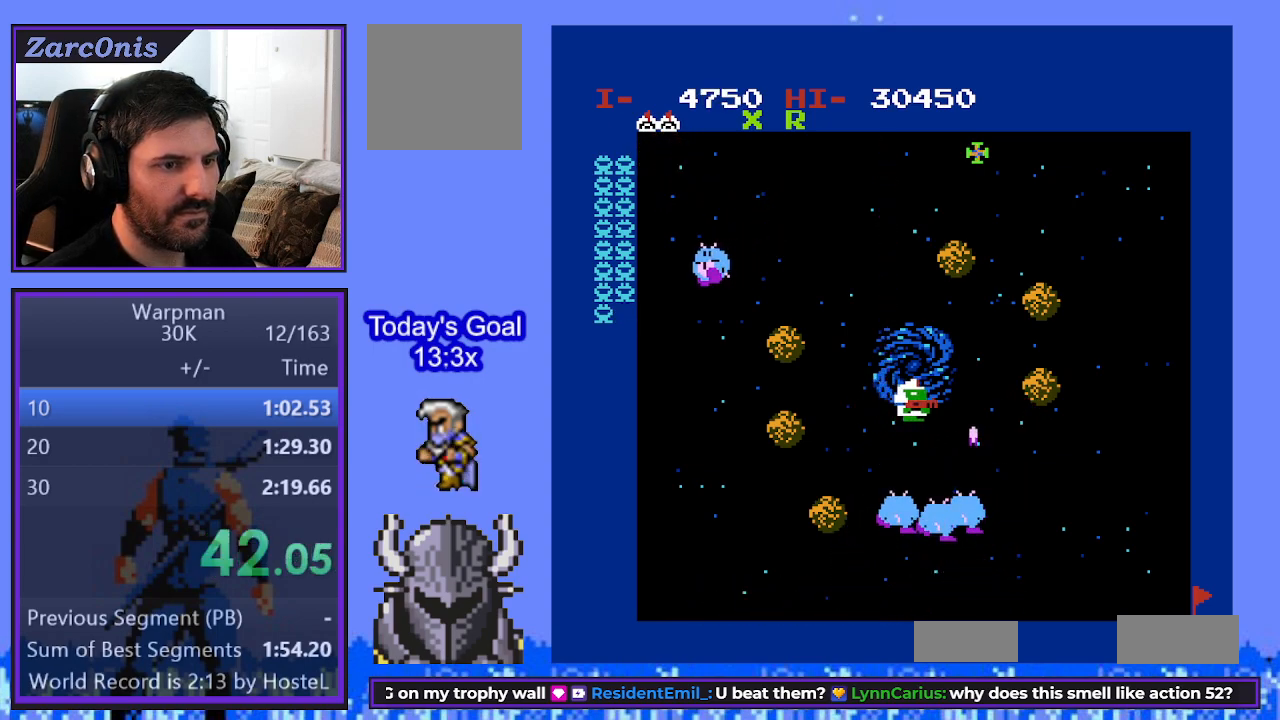
{"buttons": ["DPAD_DOWN"], "events": [[500, "DPAD_DOWN", "down"]]}
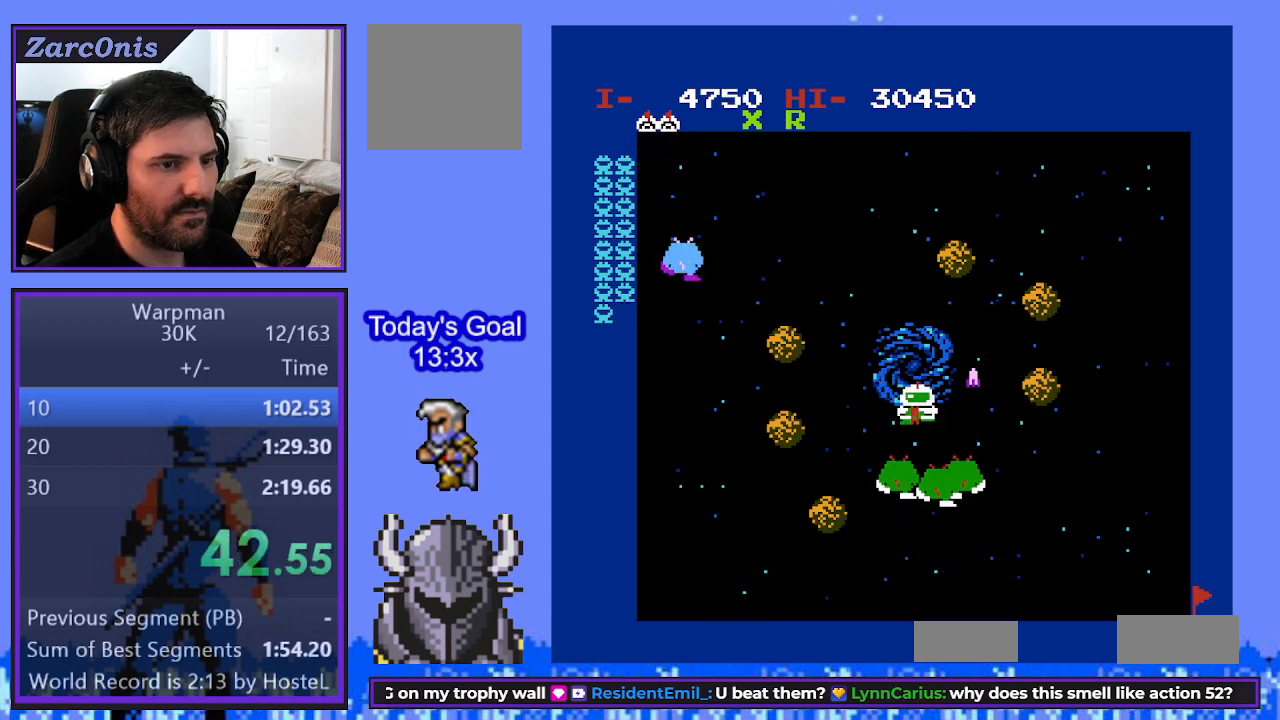
{"buttons": ["DPAD_DOWN", "DPAD_LEFT"], "events": [[50, "B", "down"], [50, "DPAD_DOWN", "up"], [133, "B", "up"], [200, "DPAD_UP", "down"], [283, "DPAD_LEFT", "down"], [317, "DPAD_UP", "up"], [433, "DPAD_DOWN", "down"]]}
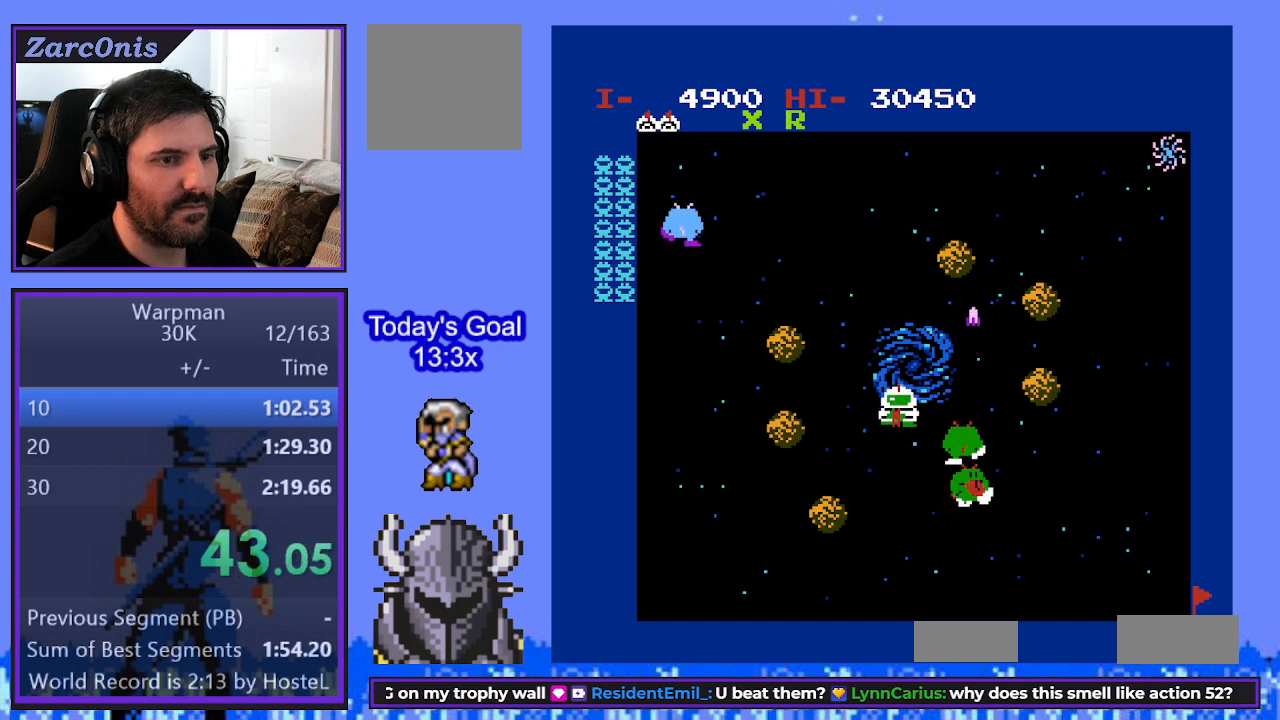
{"buttons": ["DPAD_DOWN", "DPAD_LEFT"], "events": [[117, "DPAD_LEFT", "up"], [133, "DPAD_RIGHT", "down"], [150, "DPAD_DOWN", "up"], [200, "B", "down"], [267, "B", "up"], [267, "DPAD_DOWN", "down"], [267, "DPAD_RIGHT", "up"], [283, "DPAD_LEFT", "down"], [333, "DPAD_LEFT", "up"], [500, "DPAD_LEFT", "down"]]}
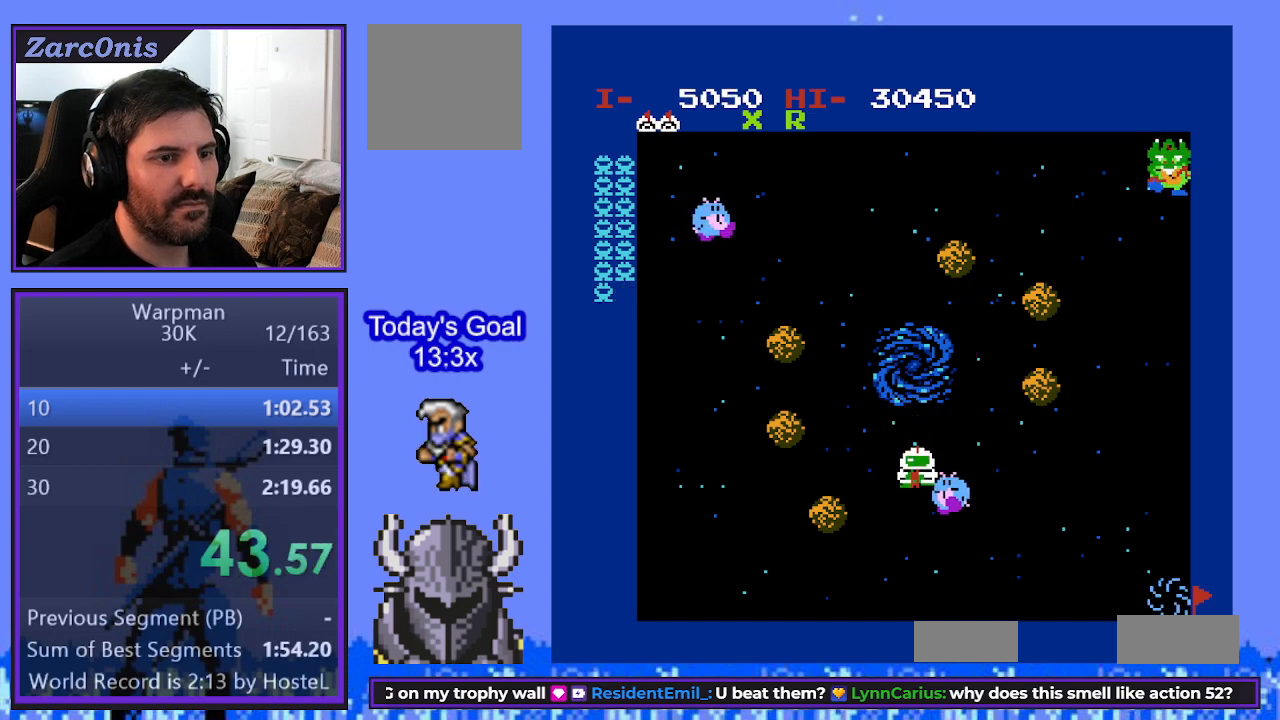
{"buttons": ["DPAD_UP", "DPAD_LEFT"], "events": [[67, "DPAD_DOWN", "up"], [133, "DPAD_UP", "down"], [200, "DPAD_UP", "up"], [500, "DPAD_UP", "down"]]}
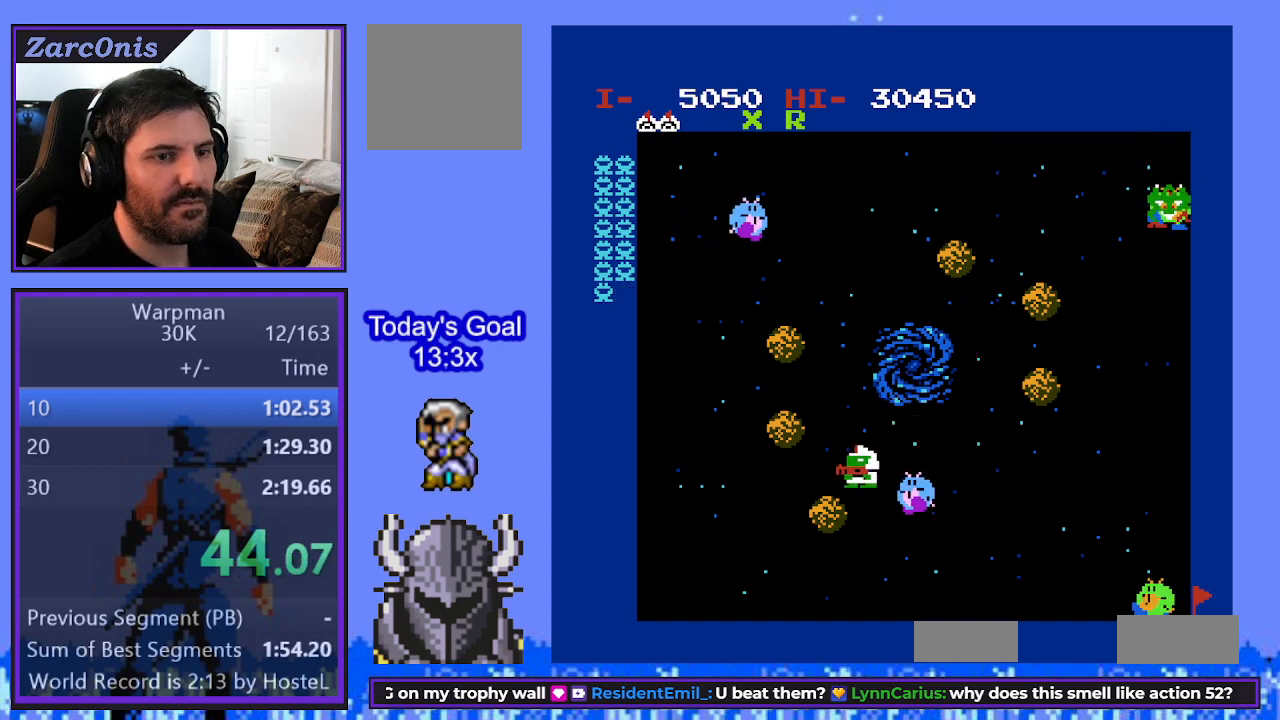
{"buttons": ["DPAD_RIGHT"], "events": [[17, "DPAD_LEFT", "up"], [167, "DPAD_RIGHT", "down"], [200, "DPAD_UP", "up"]]}
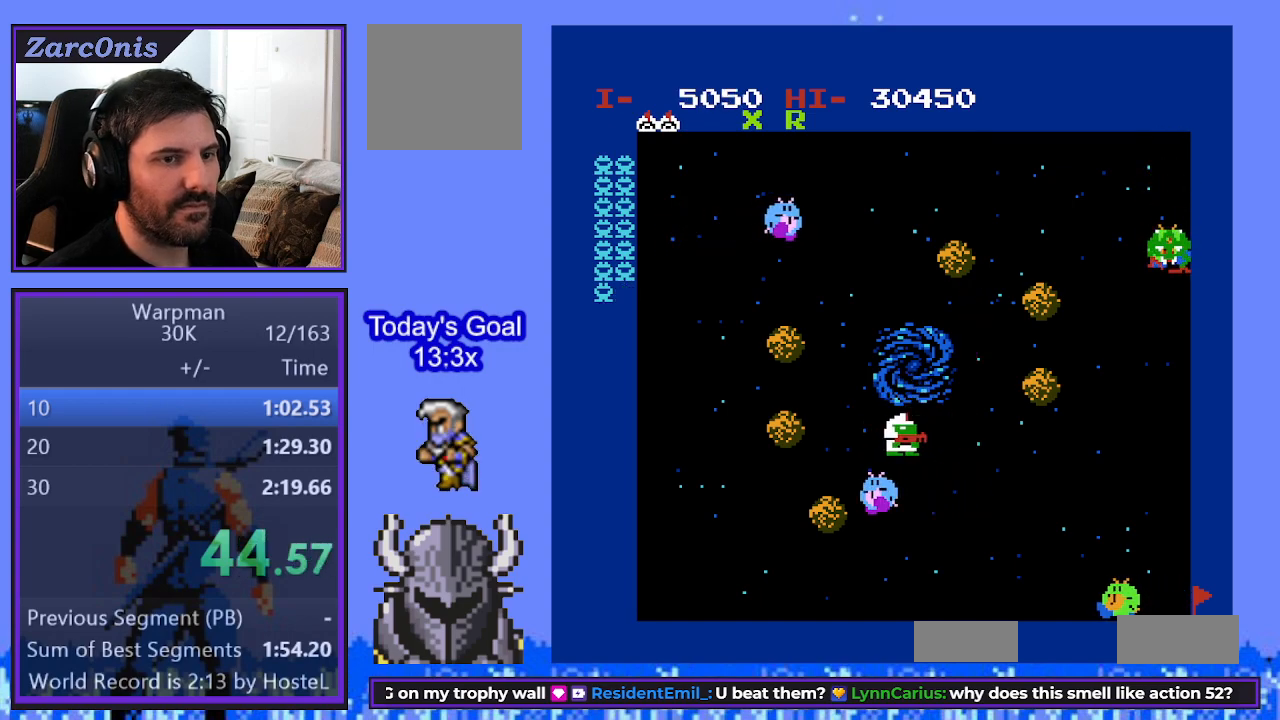
{"buttons": ["DPAD_RIGHT"], "events": []}
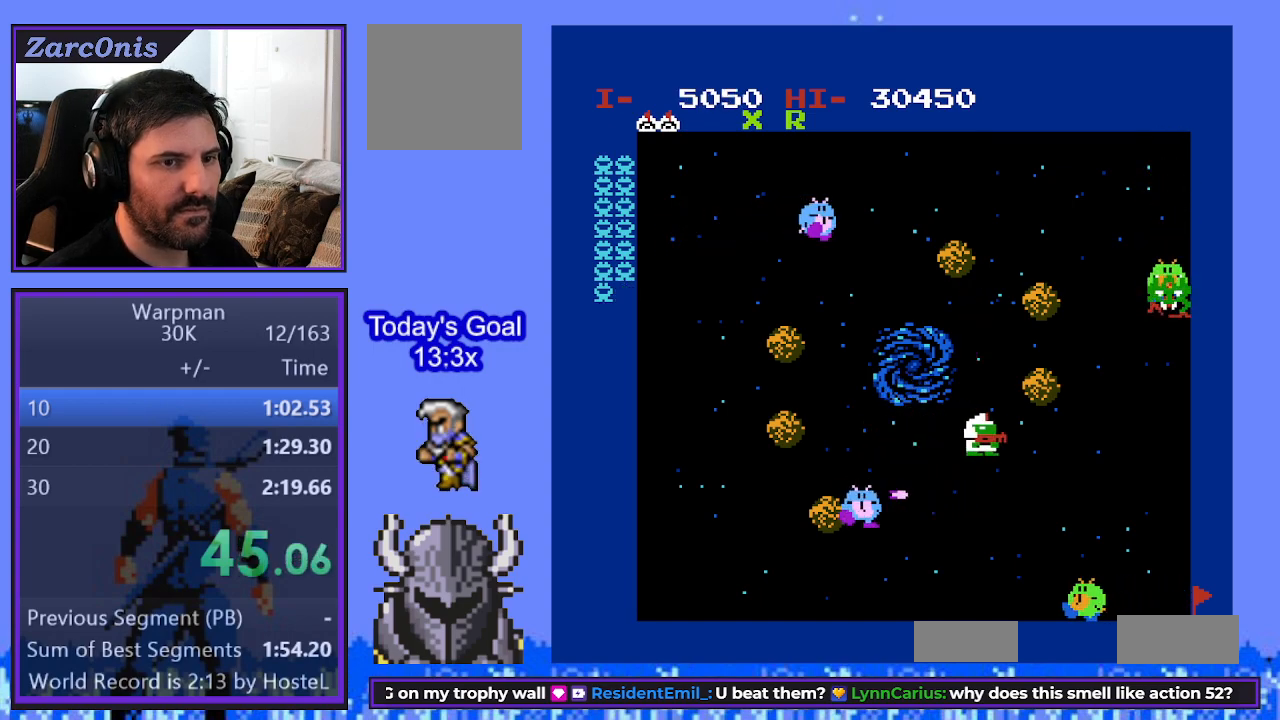
{"buttons": ["DPAD_RIGHT"], "events": []}
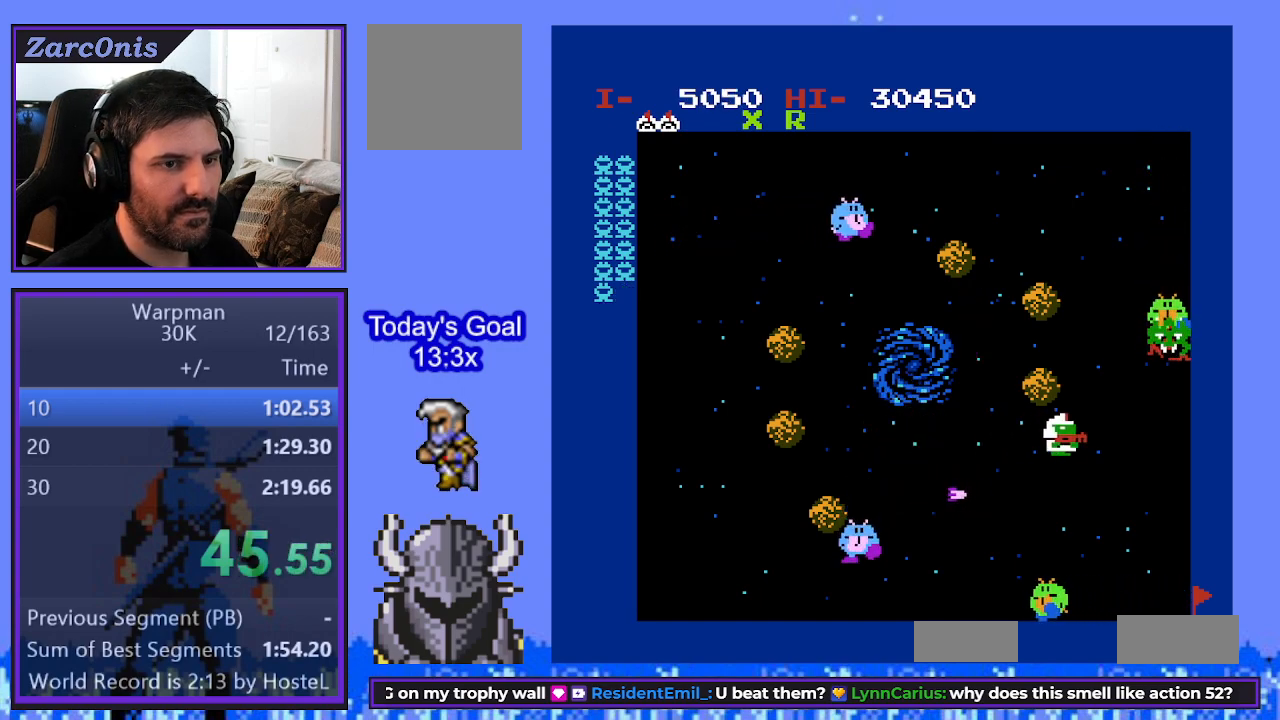
{"buttons": ["DPAD_LEFT"], "events": [[100, "DPAD_RIGHT", "up"], [100, "DPAD_UP", "down"], [317, "DPAD_RIGHT", "down"], [333, "DPAD_UP", "up"], [400, "B", "down"], [450, "DPAD_RIGHT", "up"], [483, "B", "up"], [483, "DPAD_LEFT", "down"]]}
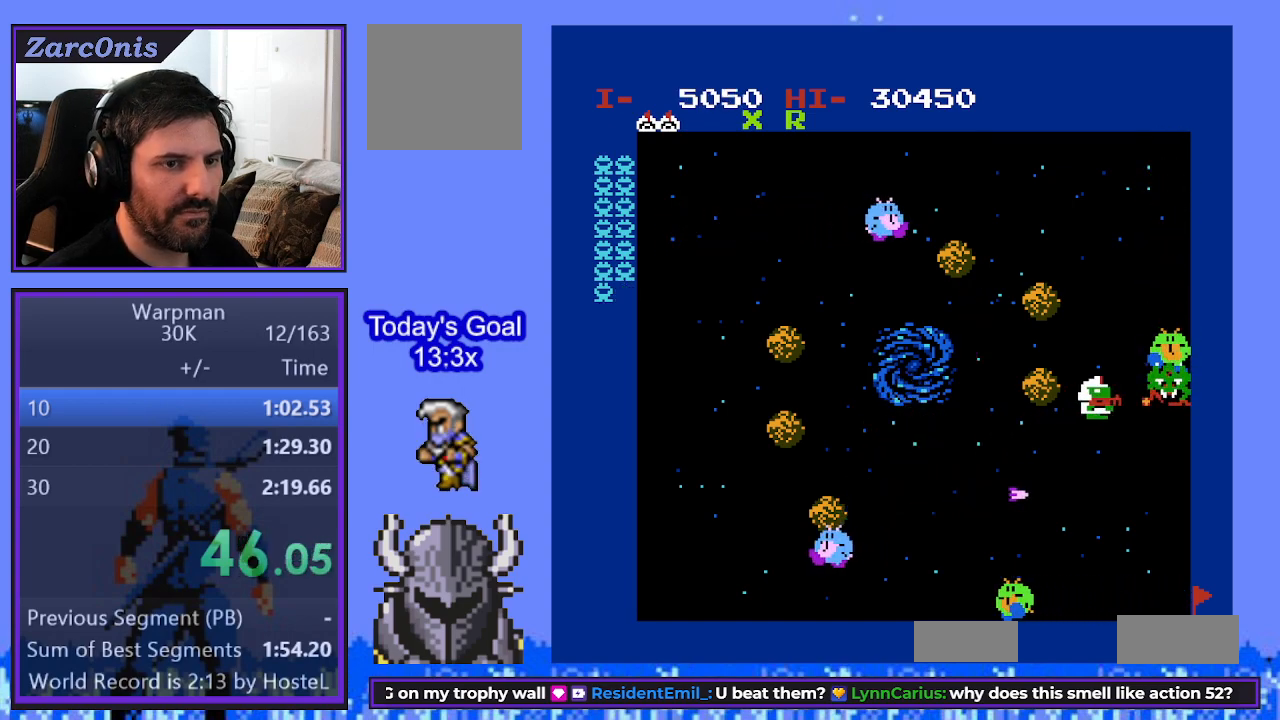
{"buttons": ["DPAD_LEFT"], "events": [[17, "DPAD_DOWN", "down"], [200, "DPAD_DOWN", "up"]]}
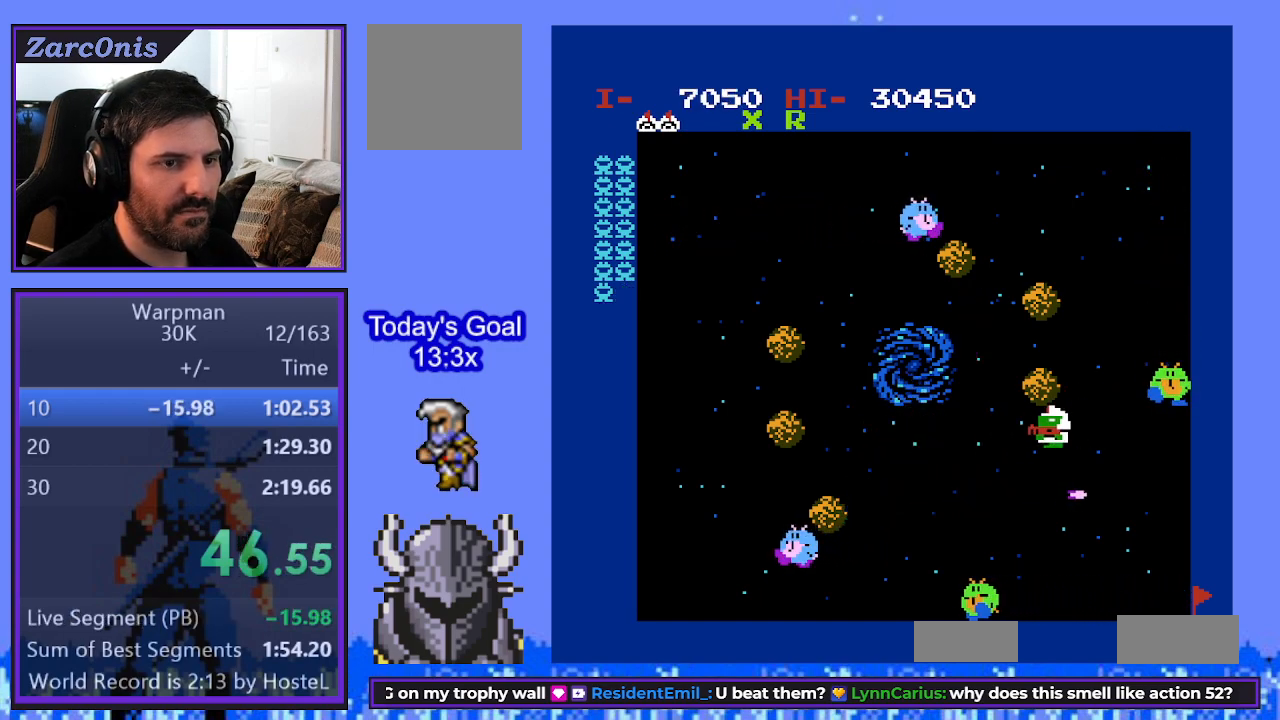
{"buttons": ["DPAD_UP"], "events": [[433, "DPAD_LEFT", "up"], [433, "DPAD_UP", "down"]]}
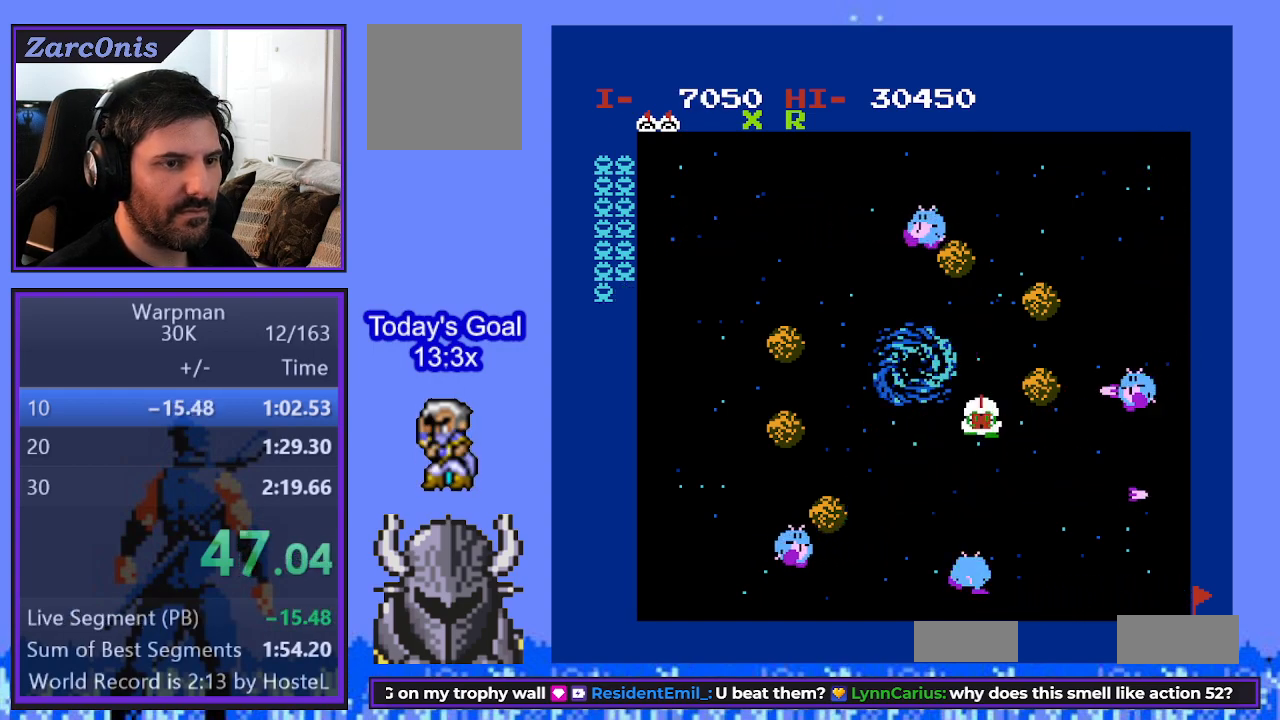
{"buttons": ["DPAD_UP", "DPAD_LEFT"]}
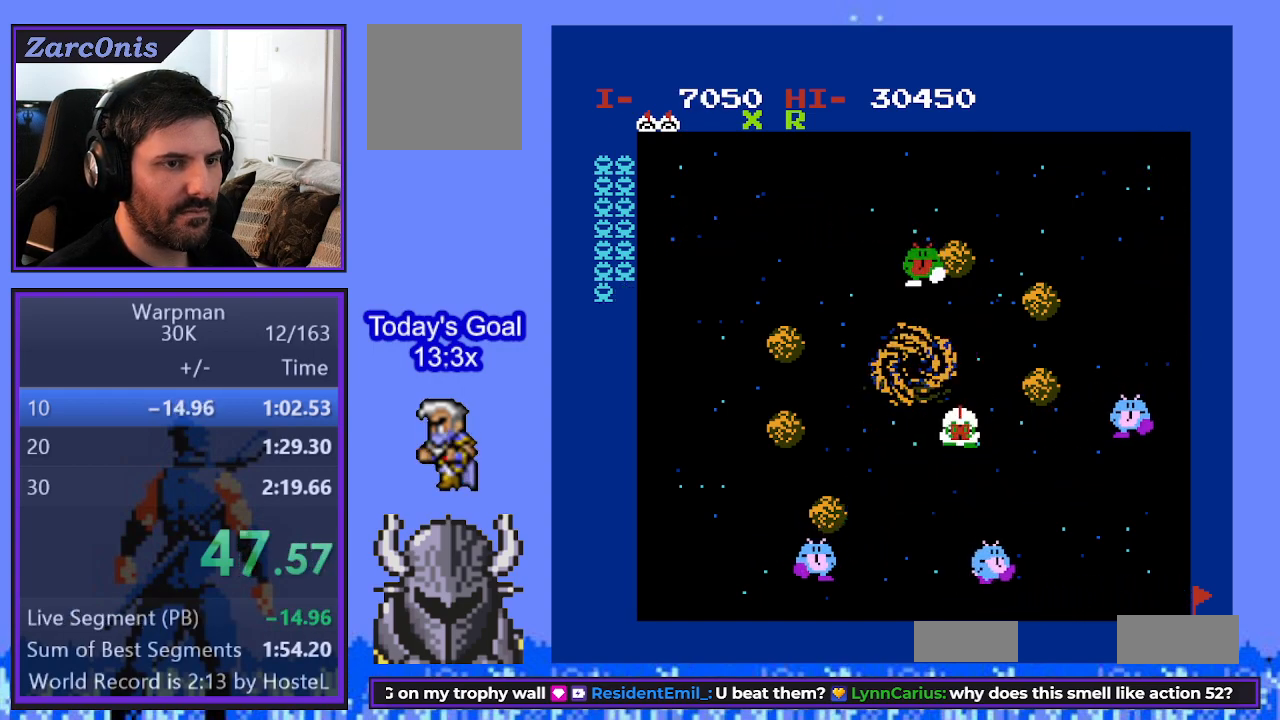
{"buttons": [], "events": [[17, "DPAD_UP", "up"], [33, "DPAD_DOWN", "down"], [167, "DPAD_DOWN", "up"], [267, "DPAD_LEFT", "up"], [350, "DPAD_UP", "down"], [383, "B", "down"], [467, "B", "up"], [467, "DPAD_UP", "up"]]}
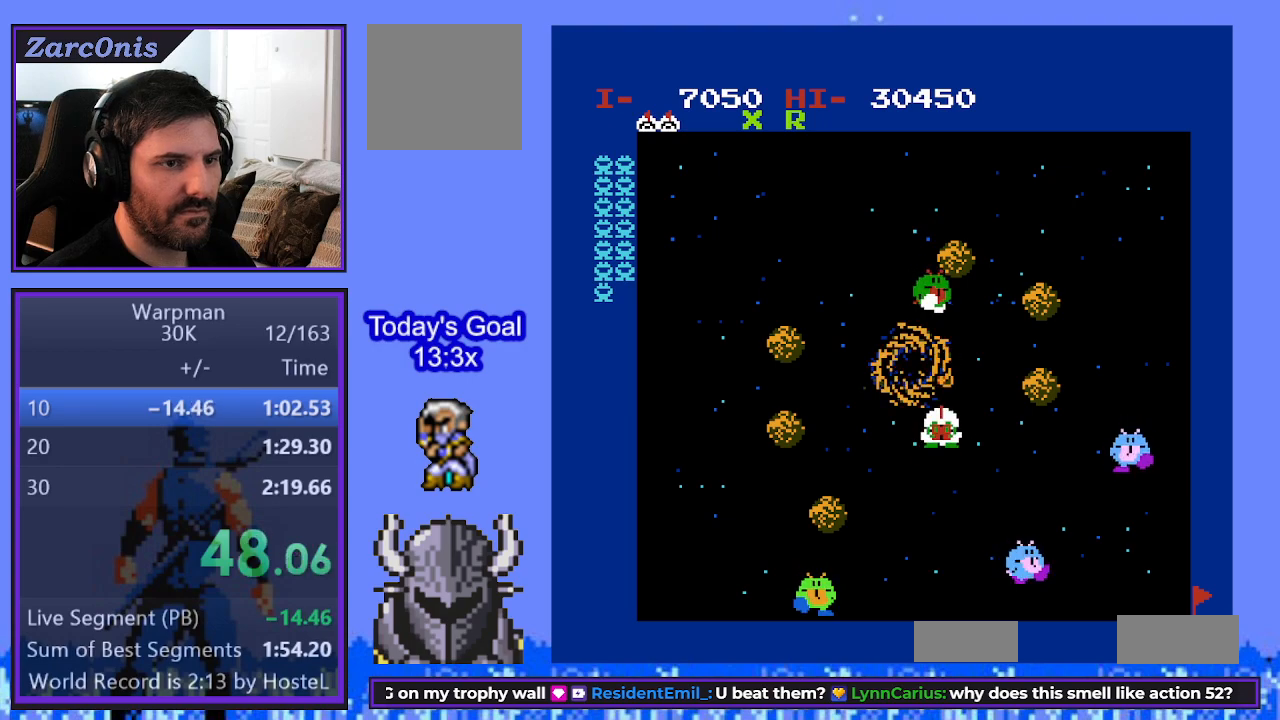
{"buttons": ["DPAD_DOWN"], "events": [[17, "DPAD_LEFT", "down"], [200, "DPAD_DOWN", "down"], [217, "DPAD_LEFT", "up"], [233, "DPAD_DOWN", "up"], [233, "DPAD_RIGHT", "down"], [467, "DPAD_DOWN", "down"], [483, "DPAD_RIGHT", "up"]]}
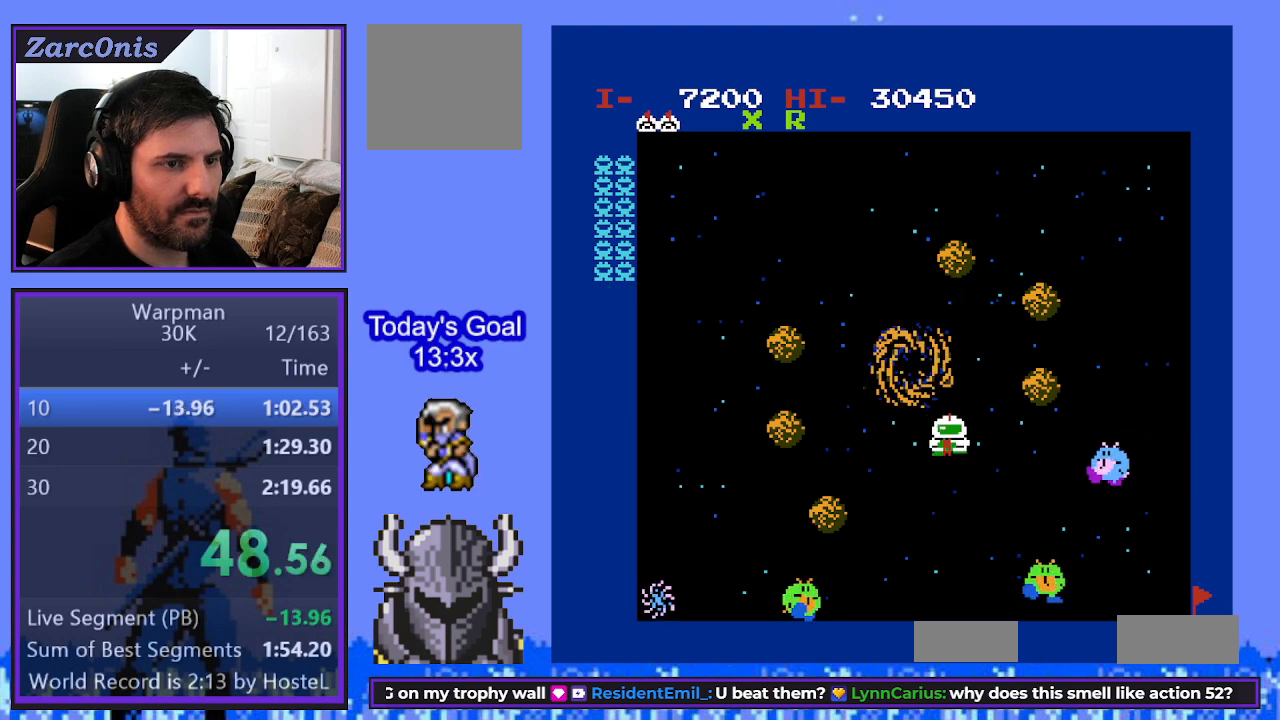
{"buttons": ["DPAD_UP"]}
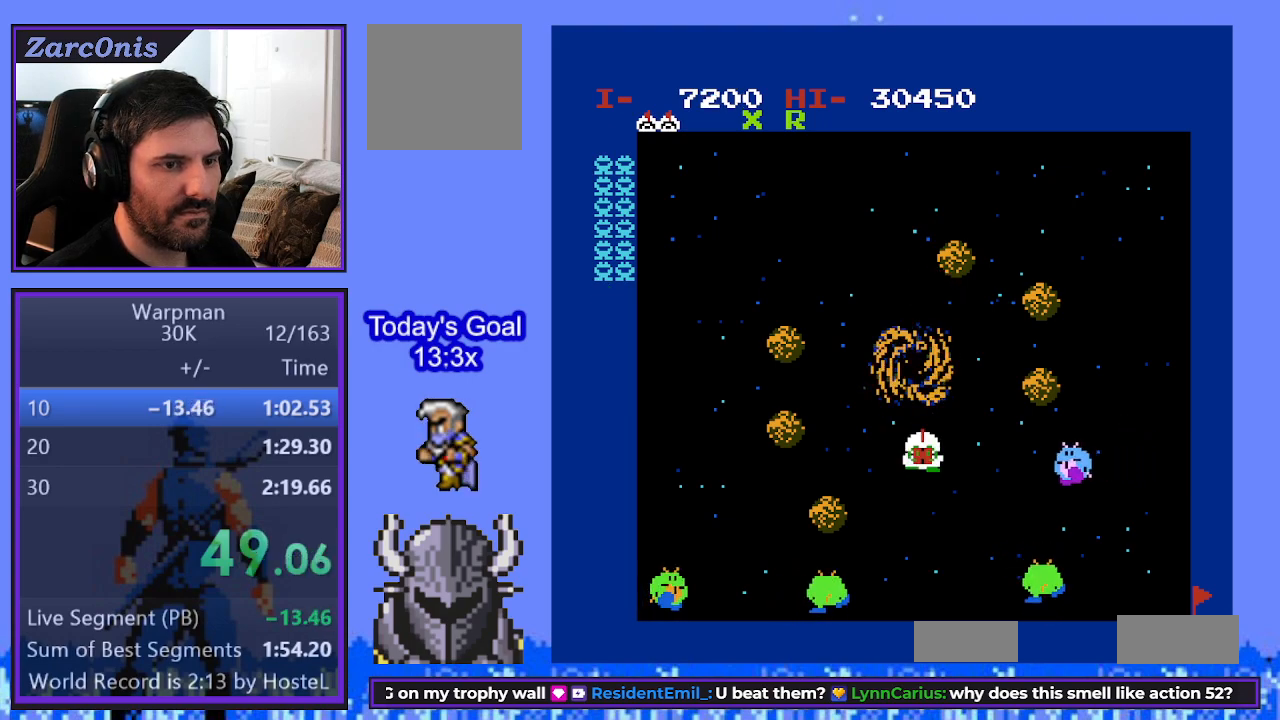
{"buttons": ["DPAD_DOWN"]}
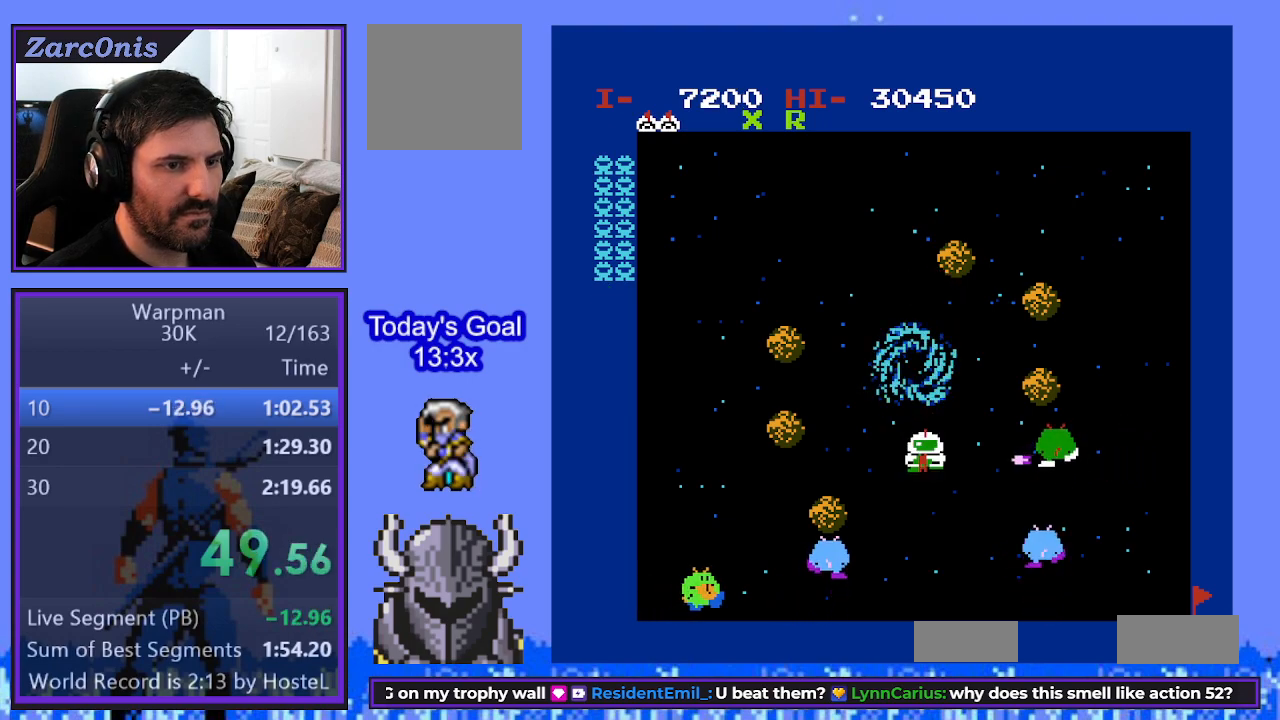
{"buttons": ["DPAD_LEFT"], "events": [[17, "DPAD_LEFT", "down"], [50, "DPAD_DOWN", "up"], [50, "DPAD_LEFT", "up"], [67, "DPAD_RIGHT", "down"], [200, "DPAD_UP", "down"], [217, "DPAD_RIGHT", "up"], [233, "DPAD_LEFT", "down"], [283, "DPAD_UP", "up"]]}